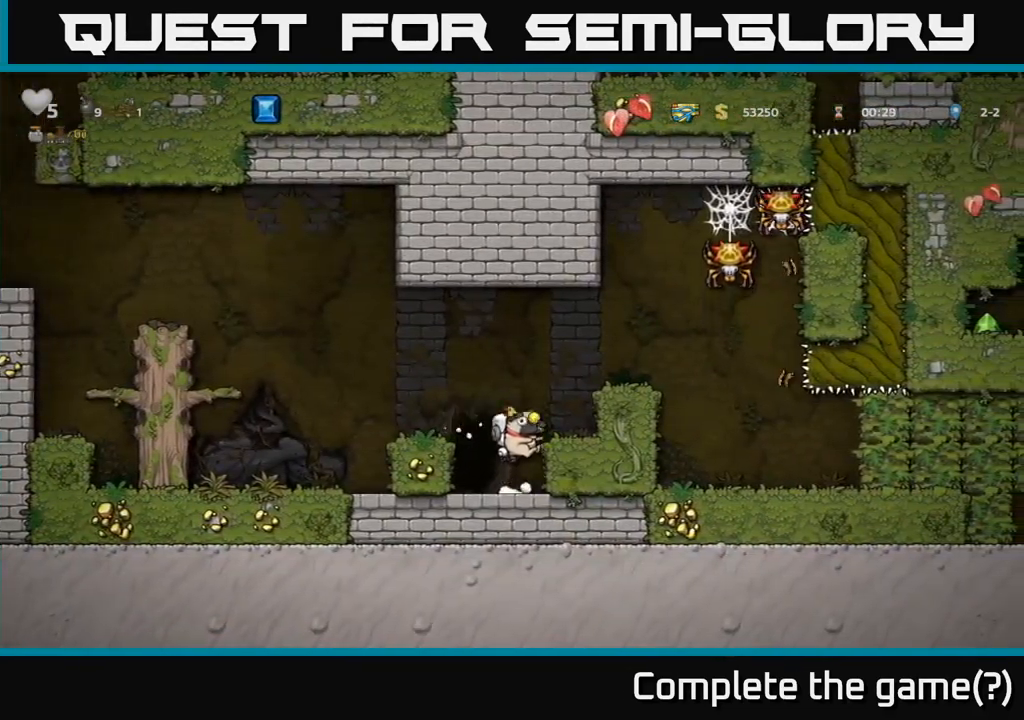
Gameplay with a controller (Xbox layout); each line is a JSON object with the inputs held at the frame after it (dt_ms = milliseconds from this image to that frame). "button_events" lists button changes between this image and that frame as [ms after this image, input, new state], when the widget could be followed in between (sticks are given only as held states).
{"dt_ms": 999, "buttons": ["A"], "left_stick": "right", "right_stick": "center"}
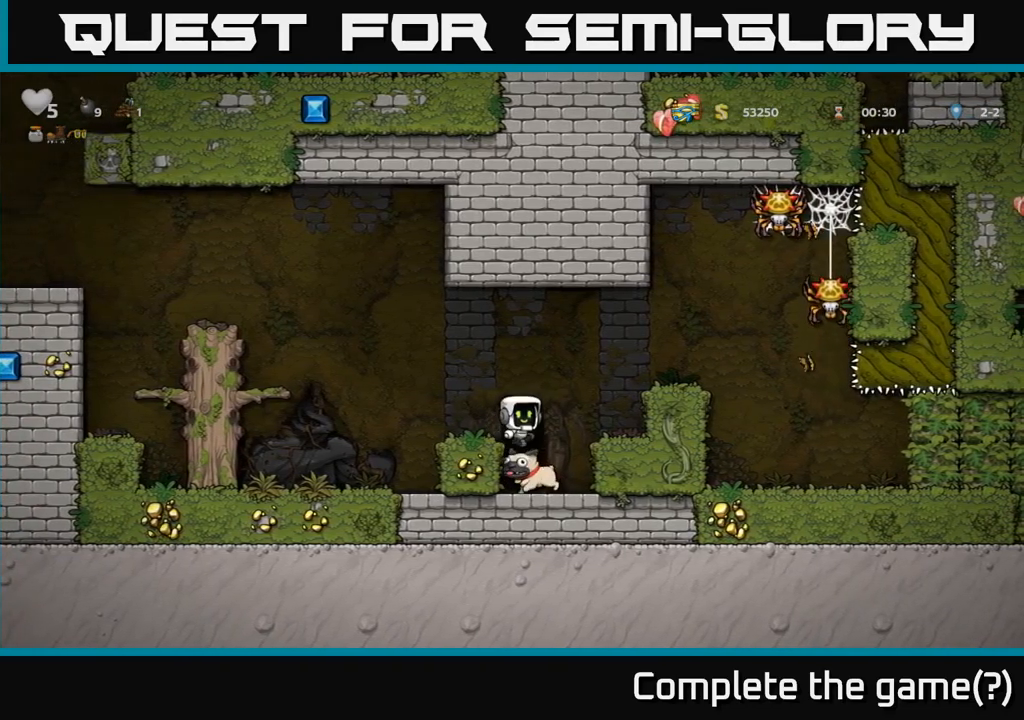
{"dt_ms": 500, "buttons": [], "left_stick": "right", "right_stick": "center", "button_events": [[50, "A", "up"], [350, "A", "down"], [484, "A", "up"]]}
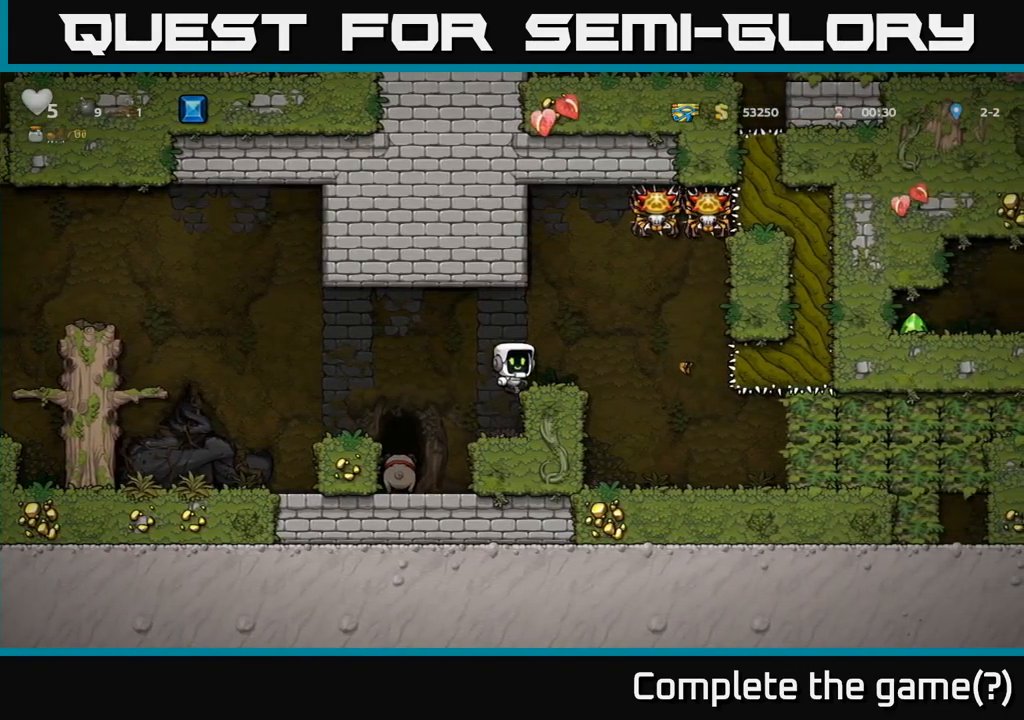
{"dt_ms": 500, "buttons": [], "left_stick": "center", "right_stick": "center", "button_events": []}
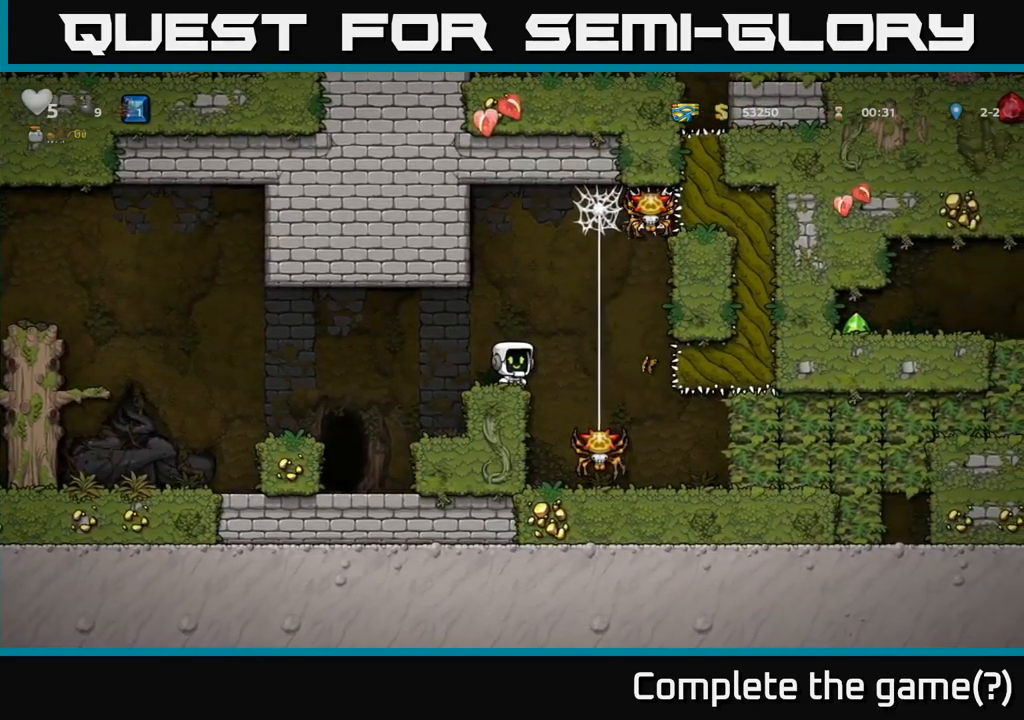
{"dt_ms": 500, "buttons": ["X"], "left_stick": "center", "right_stick": "center", "button_events": [[67, "A", "down"], [200, "A", "up"], [434, "X", "down"]]}
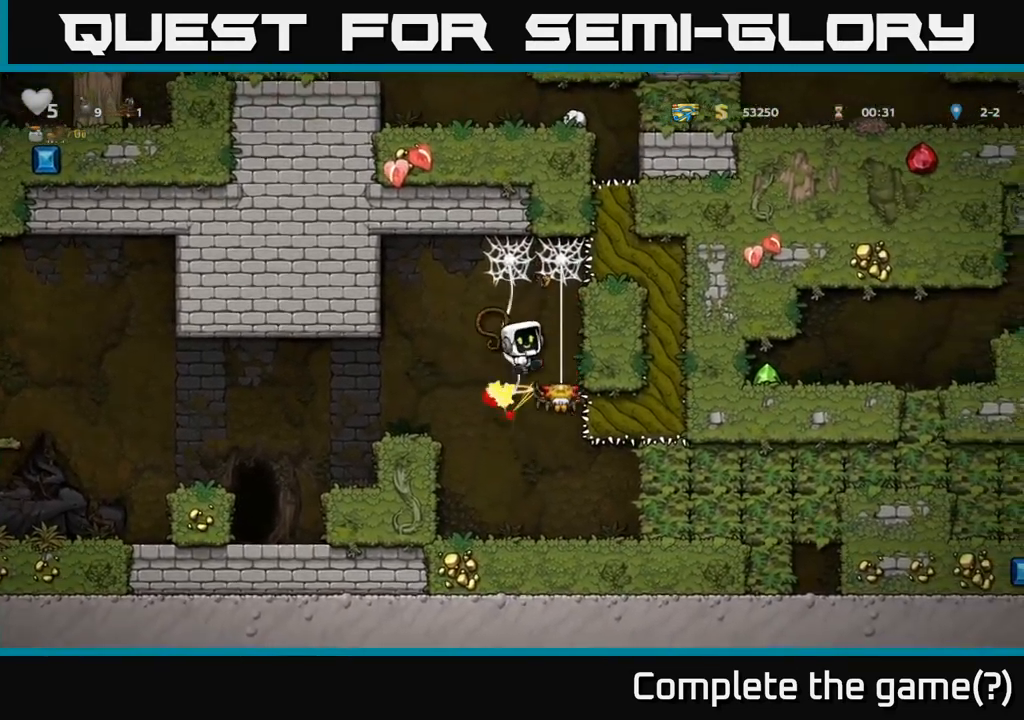
{"dt_ms": 500, "buttons": ["X"], "left_stick": "center", "right_stick": "center", "button_events": [[84, "X", "up"], [450, "X", "down"]]}
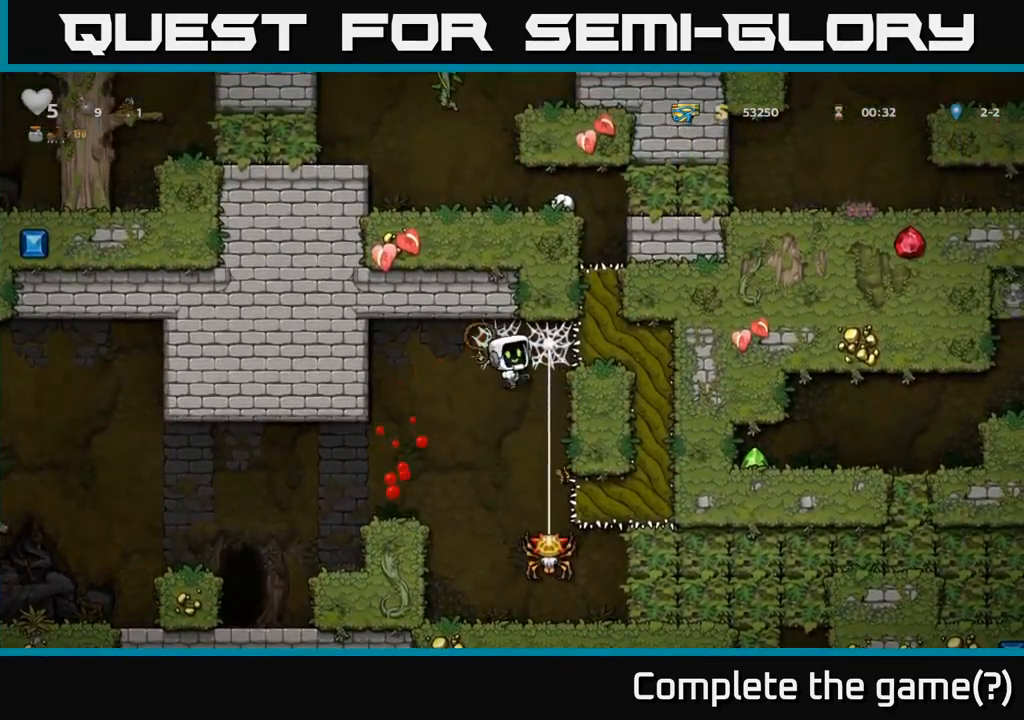
{"dt_ms": 500, "buttons": [], "left_stick": "center", "right_stick": "center", "button_events": [[100, "X", "up"], [367, "X", "down"], [500, "X", "up"]]}
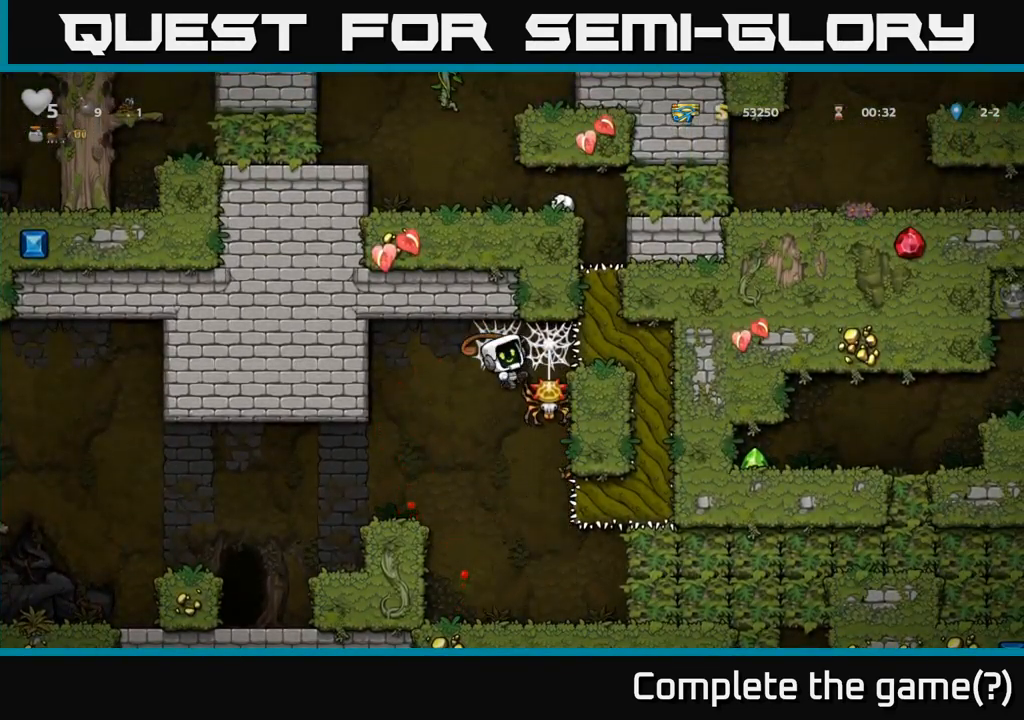
{"dt_ms": 500, "buttons": ["A"], "left_stick": "down-left", "right_stick": "center", "button_events": [[484, "A", "down"]]}
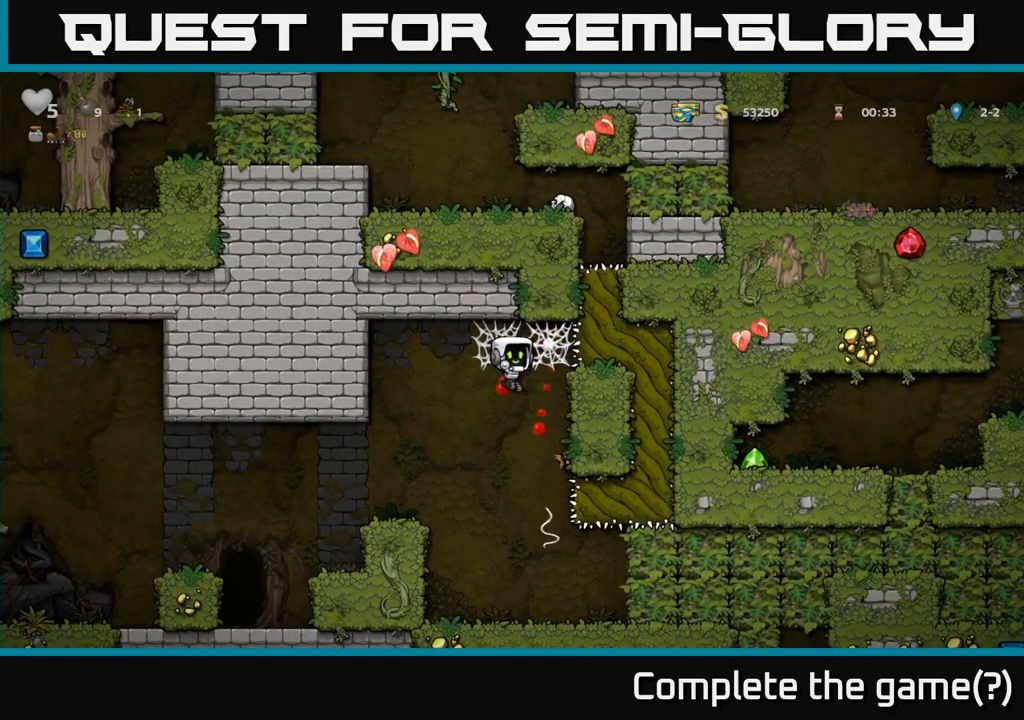
{"dt_ms": 500, "buttons": [], "left_stick": "left", "right_stick": "center", "button_events": [[84, "A", "up"]]}